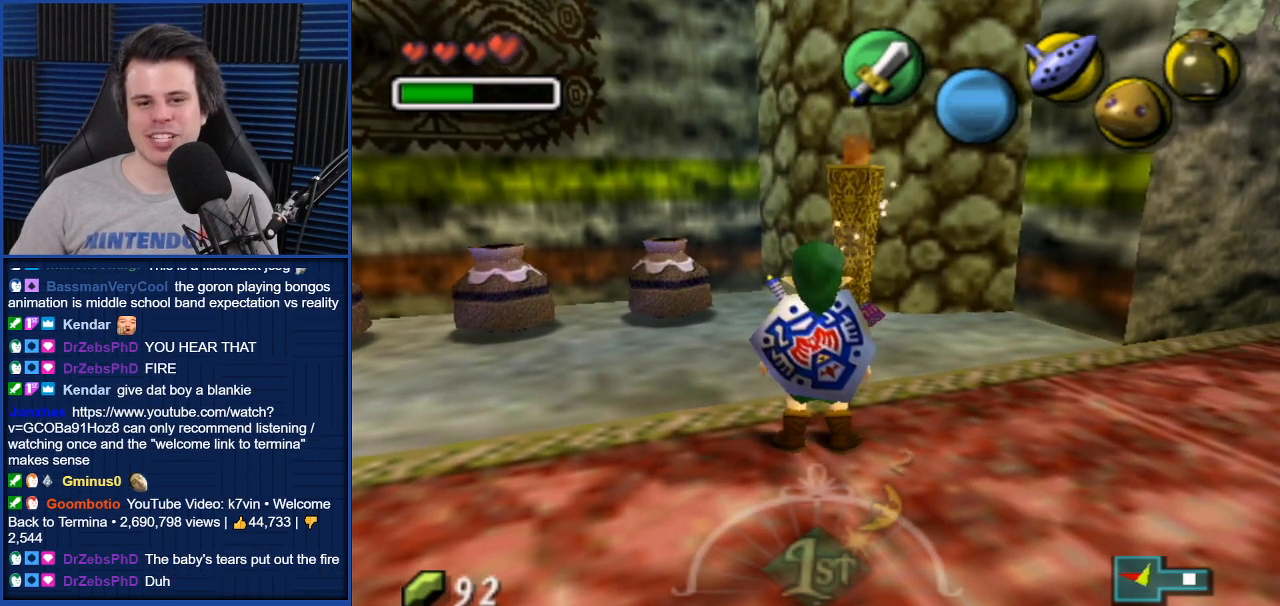
Gameplay with a controller (Nintendo layout); each line is a JSON object with the inputs held at the frame after it. "events" lists button and stick changes between this image and that frame as [ms after this image, input, new state], when the widget could be followed in between. Not read: L3 R3.
{"buttons": [], "left_stick": "center", "right_stick": "center", "events": []}
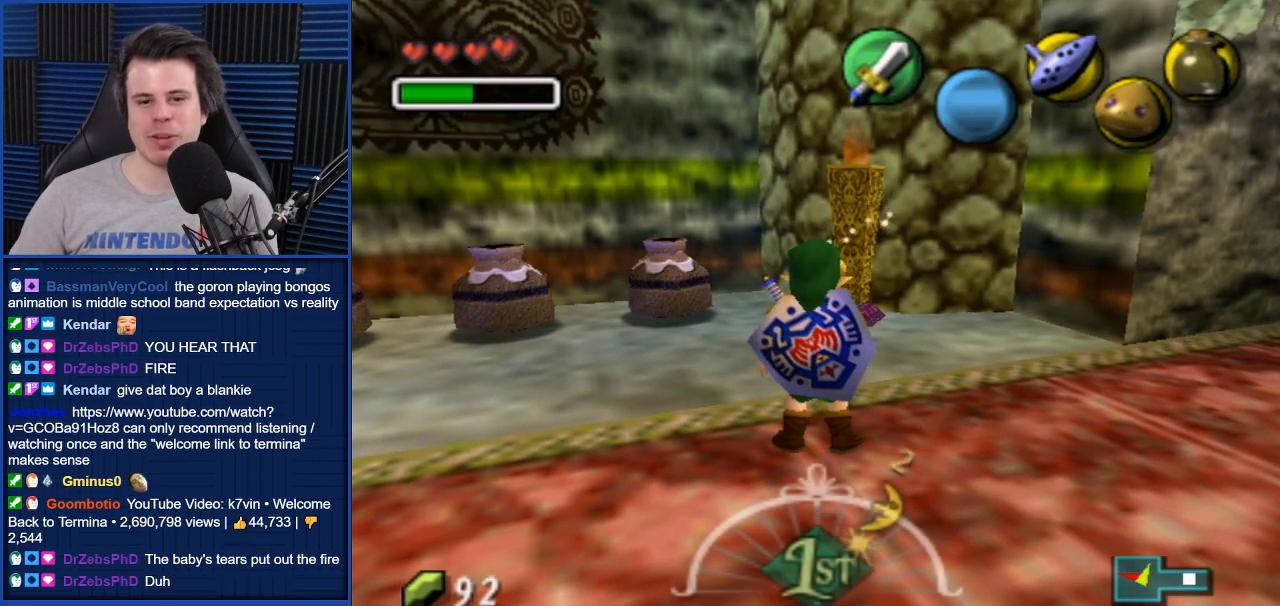
{"buttons": [], "left_stick": "center", "right_stick": "center", "events": []}
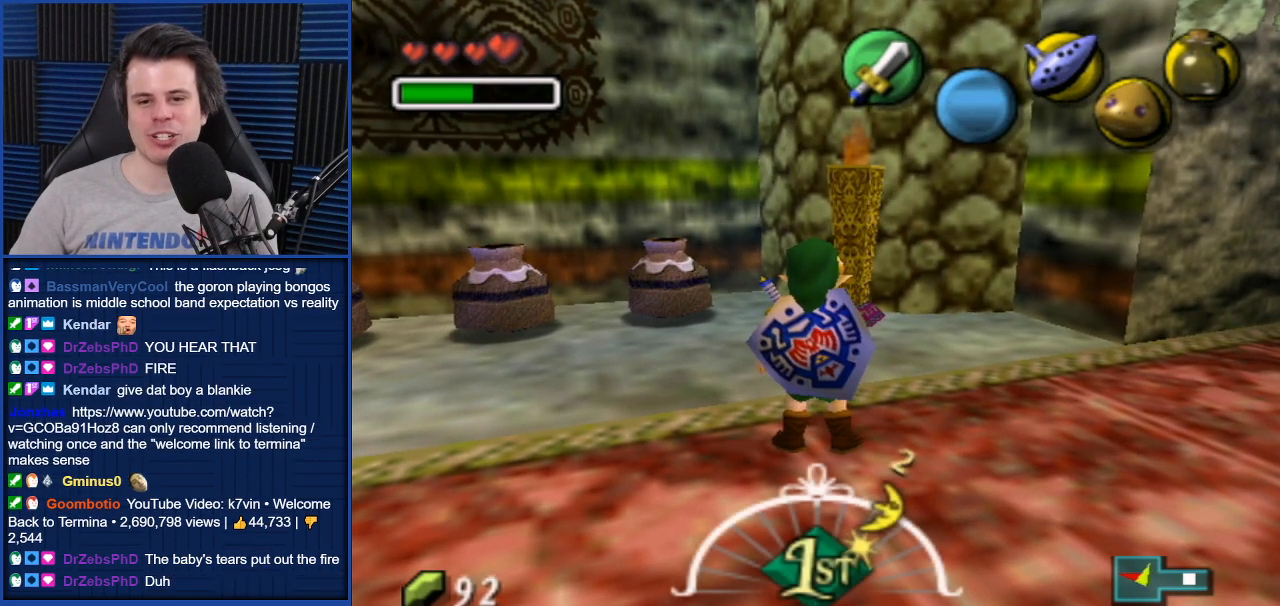
{"buttons": [], "left_stick": "center", "right_stick": "center", "events": []}
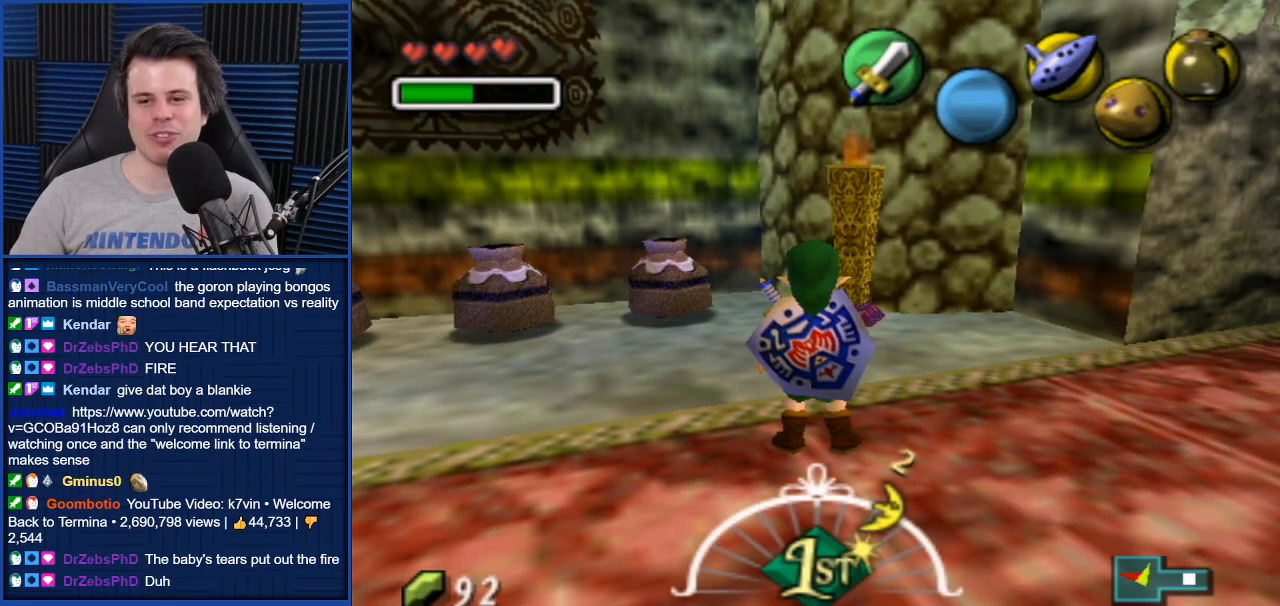
{"buttons": [], "left_stick": "center", "right_stick": "center", "events": []}
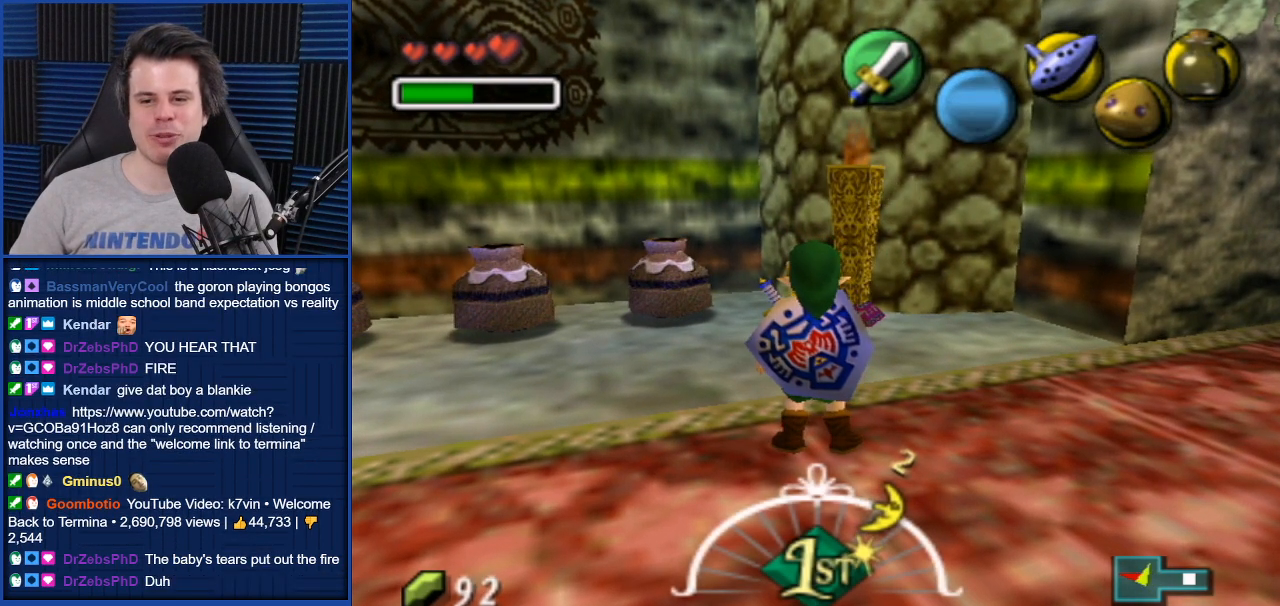
{"buttons": [], "left_stick": "center", "right_stick": "center", "events": [[67, "START", "down"], [200, "START", "up"]]}
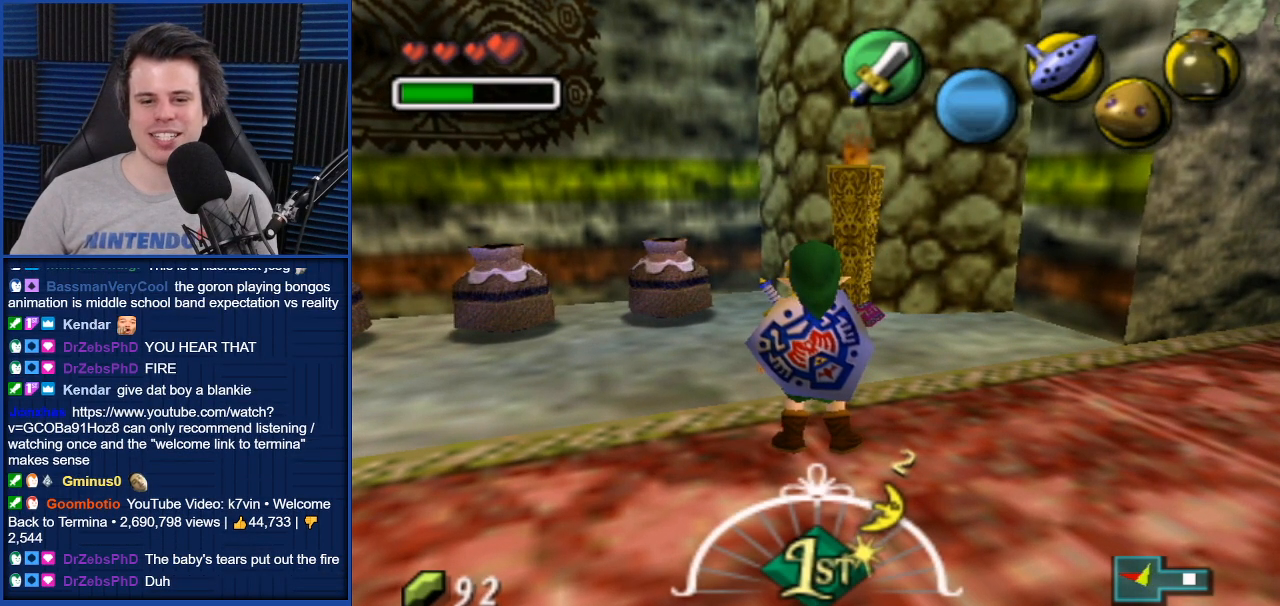
{"buttons": [], "left_stick": "center", "right_stick": "center", "events": []}
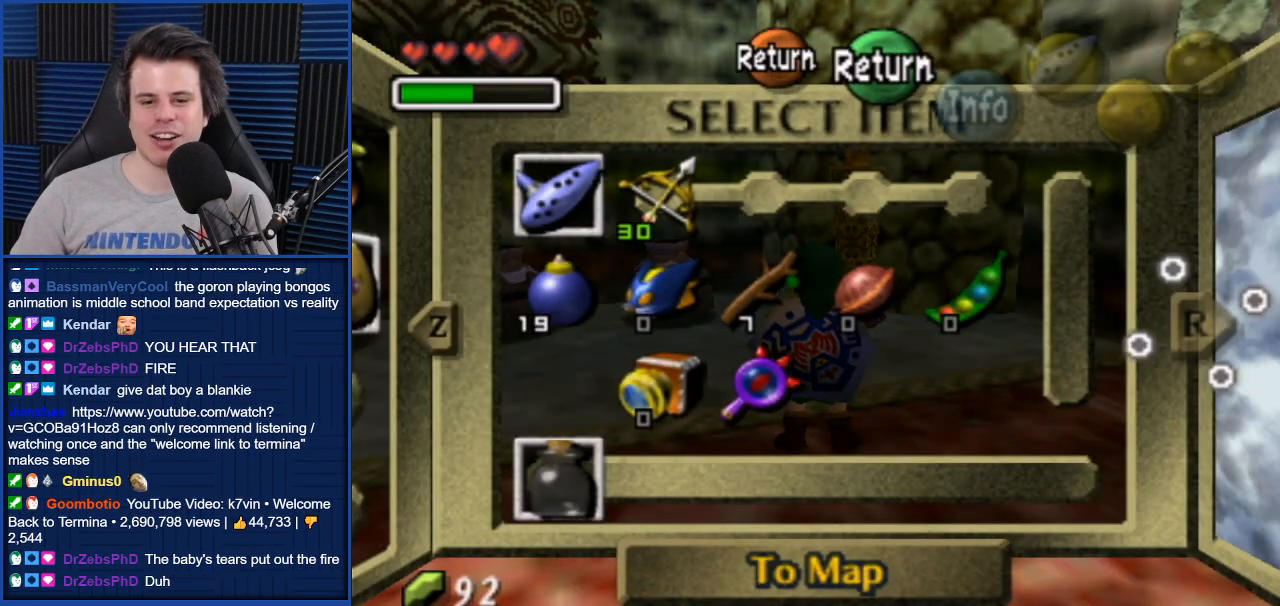
{"buttons": [], "left_stick": "center", "right_stick": "center", "events": []}
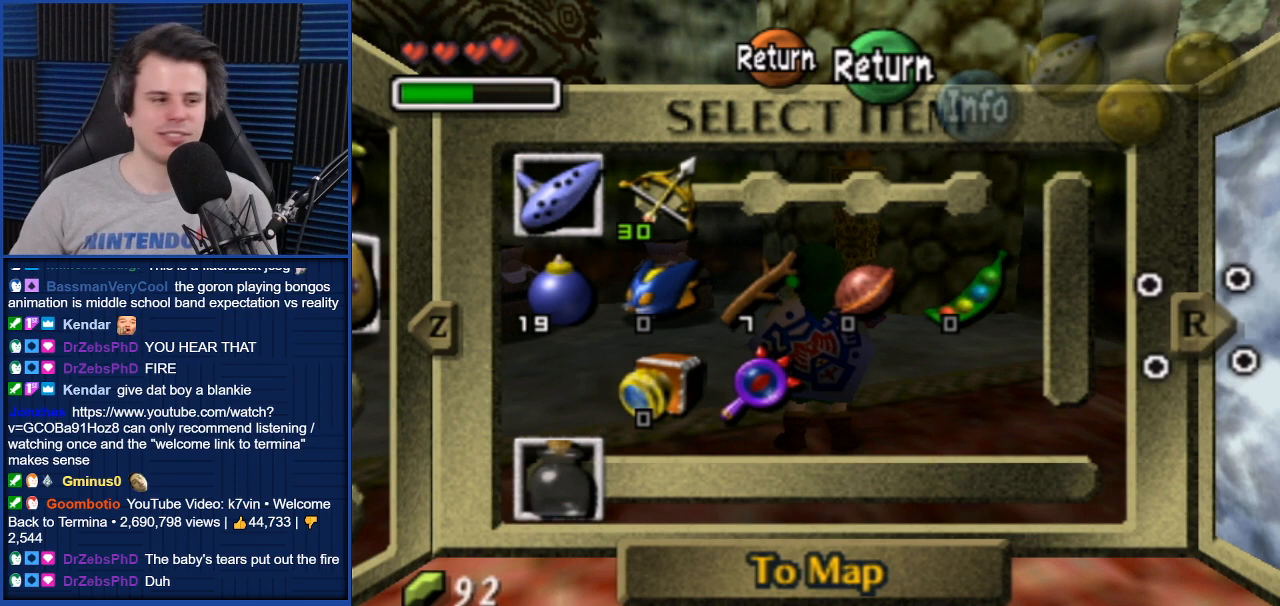
{"buttons": [], "left_stick": "center", "right_stick": "center", "events": []}
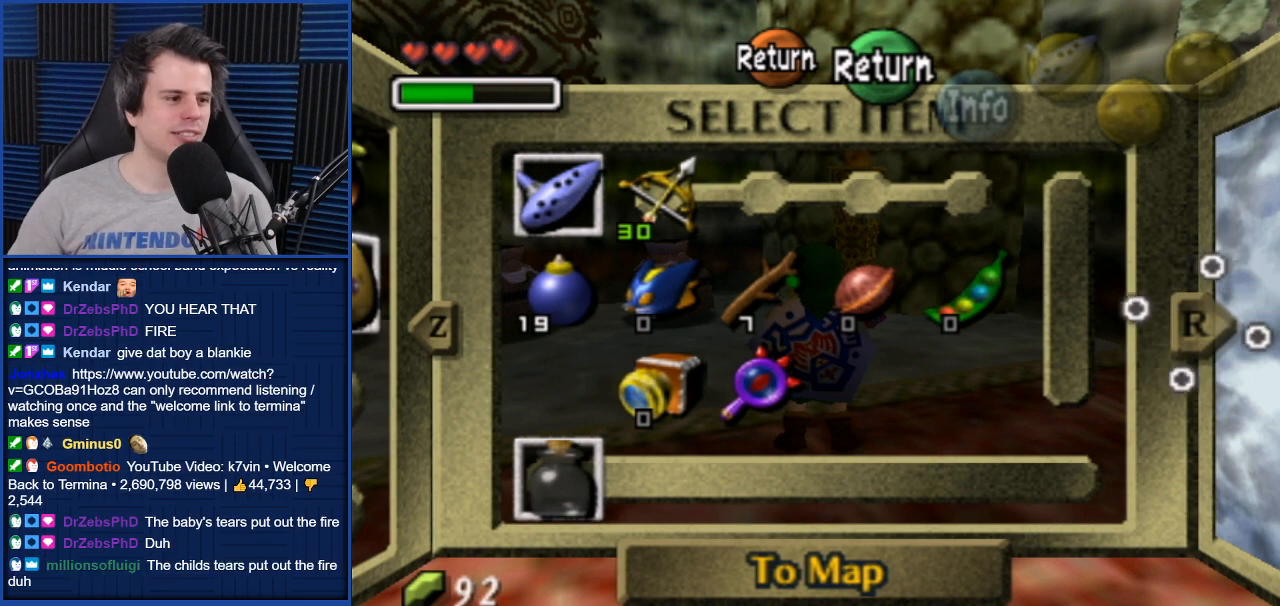
{"buttons": [], "left_stick": "left", "right_stick": "center", "events": [[200, "left_stick", "left"], [367, "left_stick", "center"], [434, "left_stick", "left"]]}
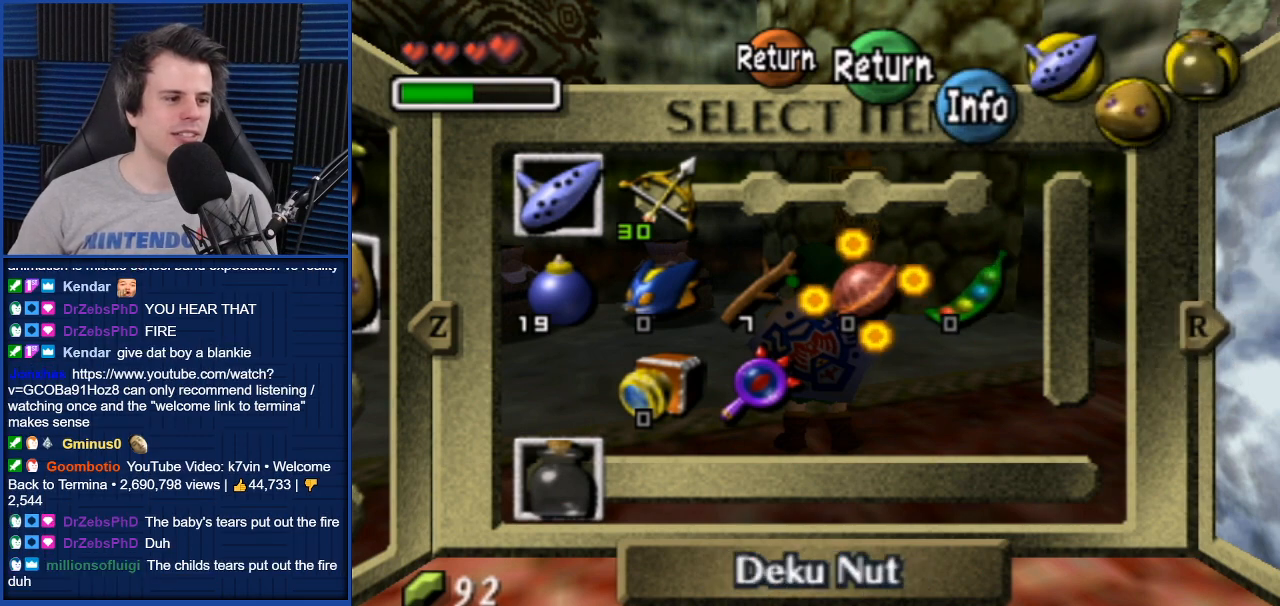
{"buttons": [], "left_stick": "center", "right_stick": "center", "events": [[67, "left_stick", "center"], [134, "left_stick", "left"], [201, "left_stick", "center"]]}
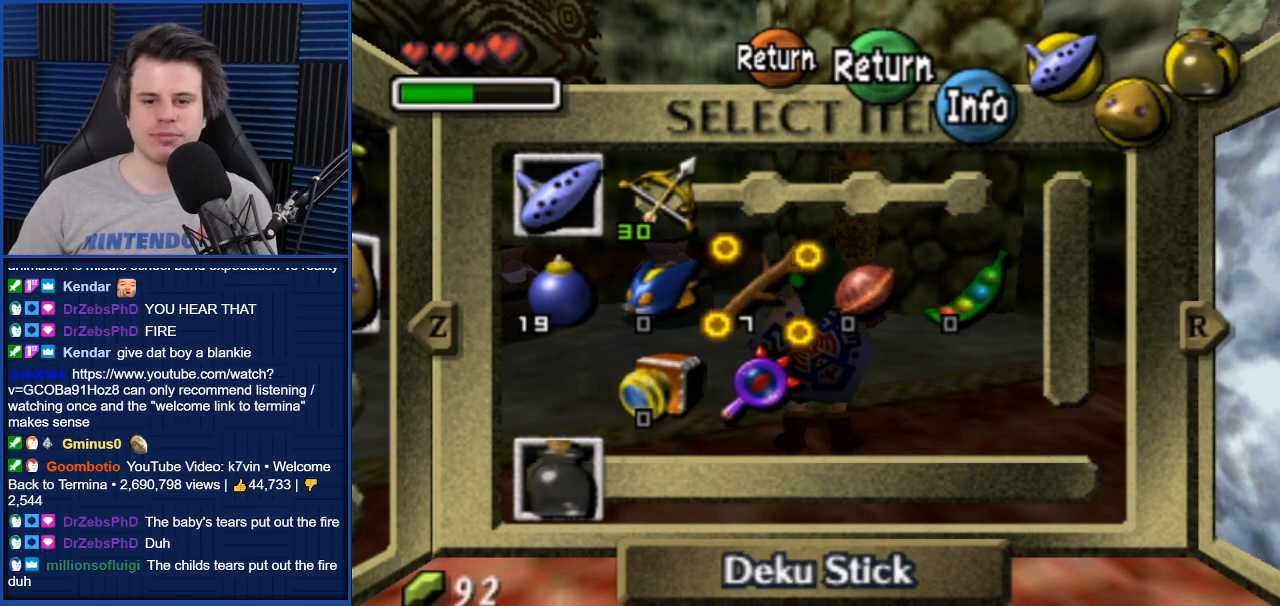
{"buttons": [], "left_stick": "center", "right_stick": "center", "events": []}
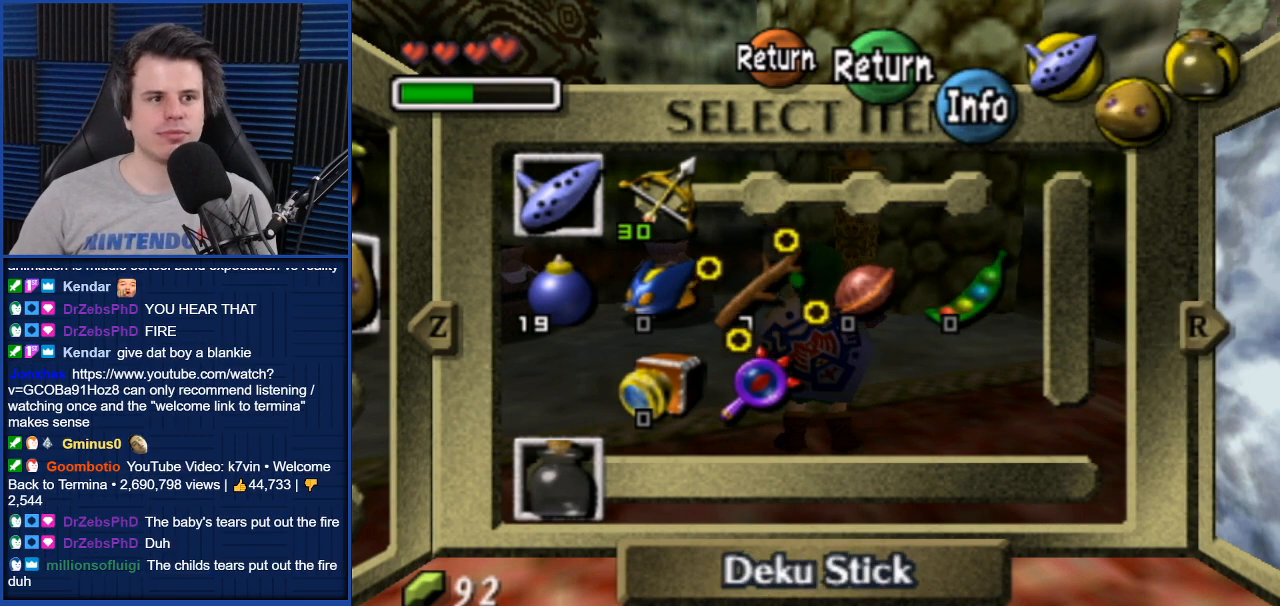
{"buttons": [], "left_stick": "center", "right_stick": "center", "events": []}
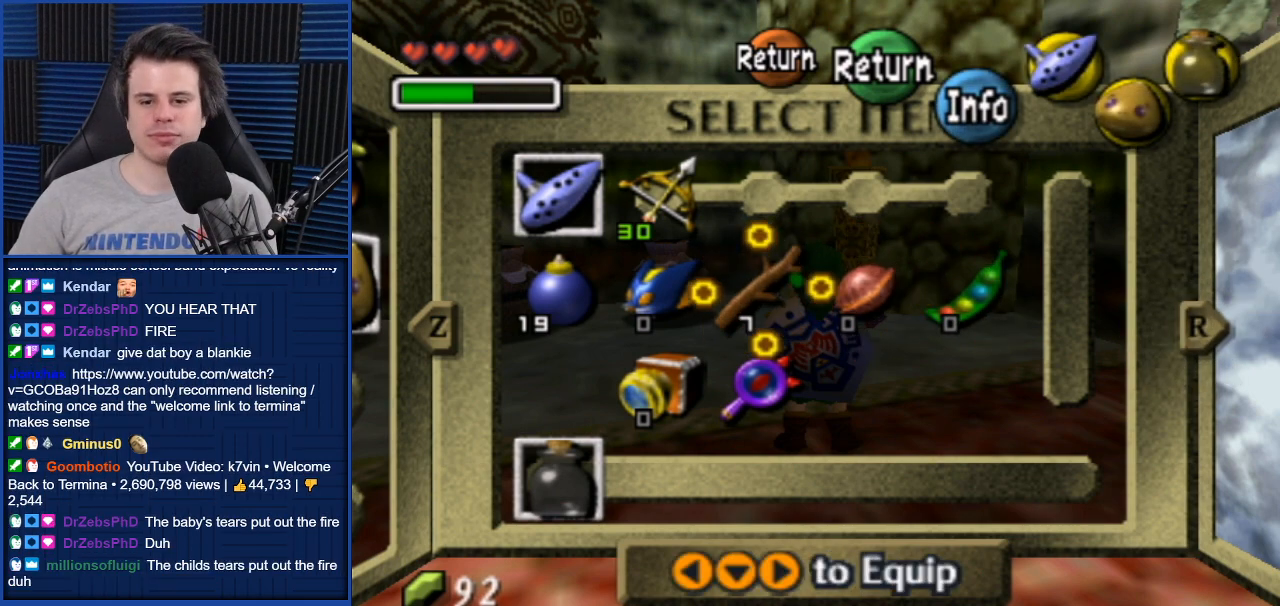
{"buttons": [], "left_stick": "center", "right_stick": "center", "events": [[200, "X", "down"], [267, "X", "up"]]}
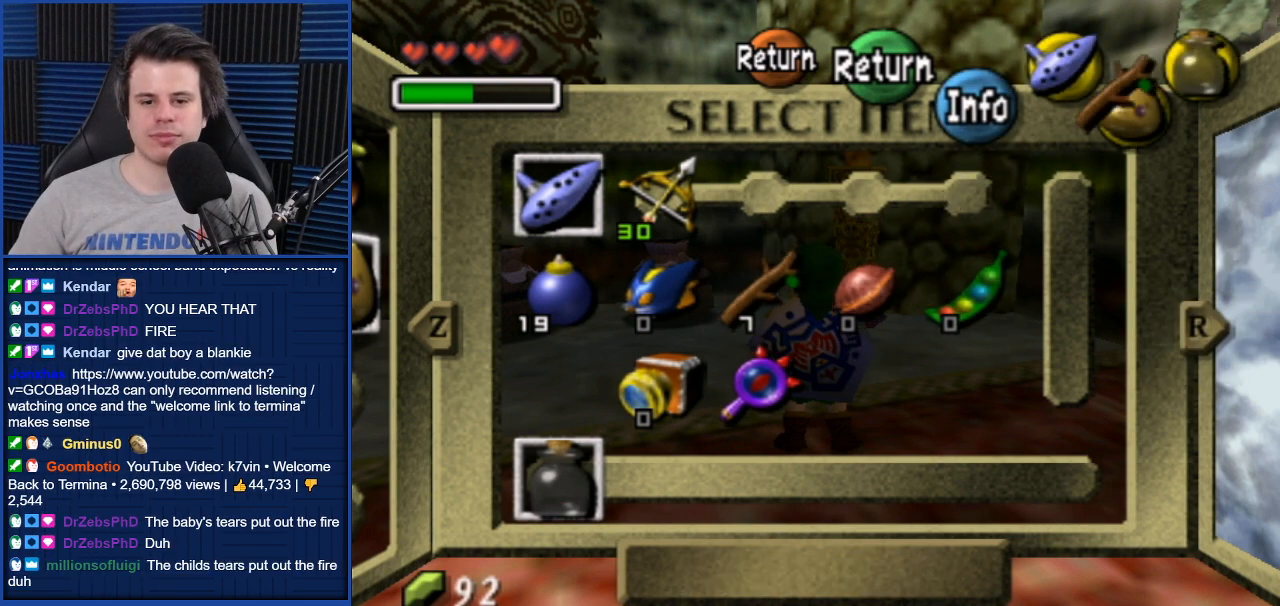
{"buttons": [], "left_stick": "center", "right_stick": "center", "events": [[401, "START", "down"], [501, "START", "up"]]}
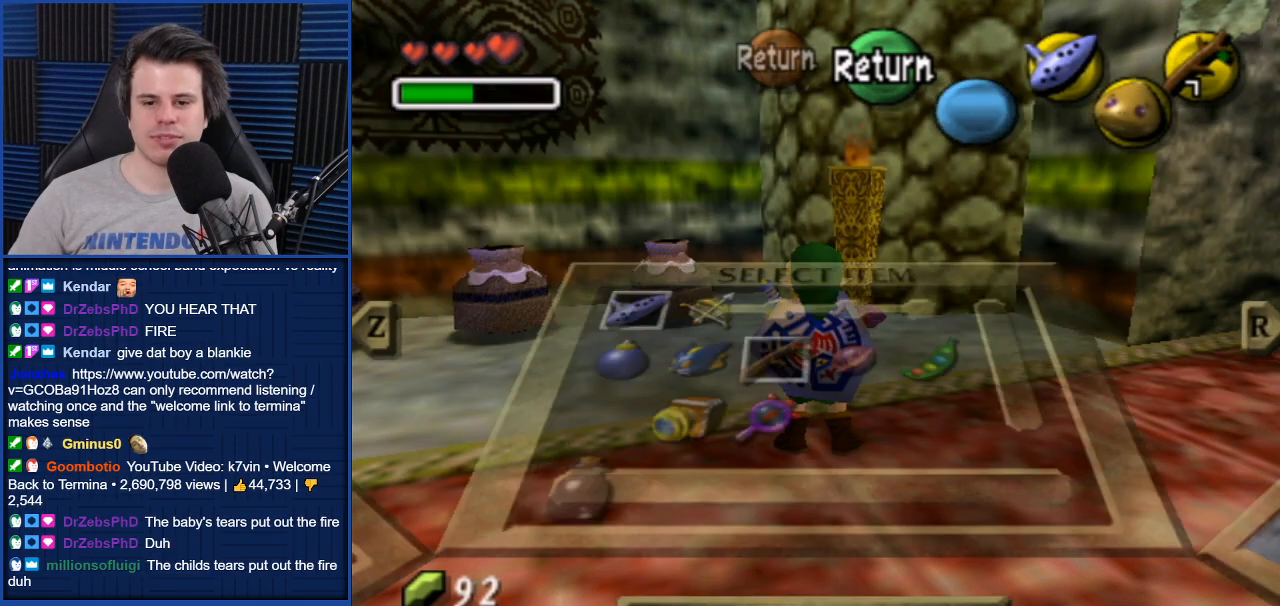
{"buttons": [], "left_stick": "center", "right_stick": "center", "events": []}
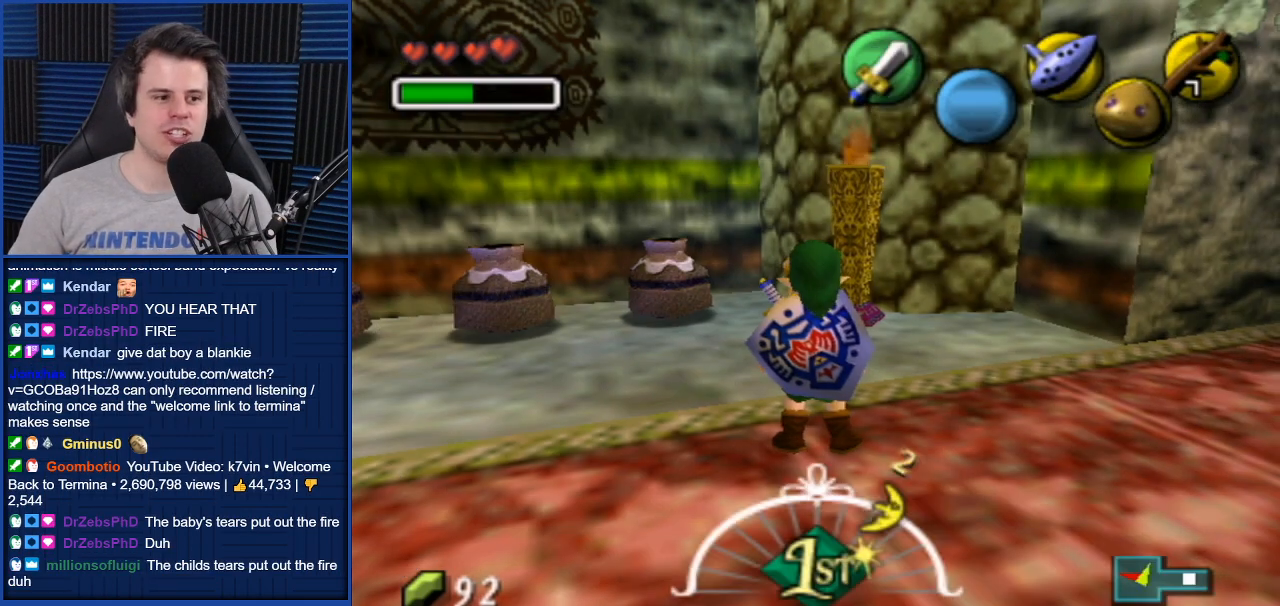
{"buttons": [], "left_stick": "center", "right_stick": "center", "events": []}
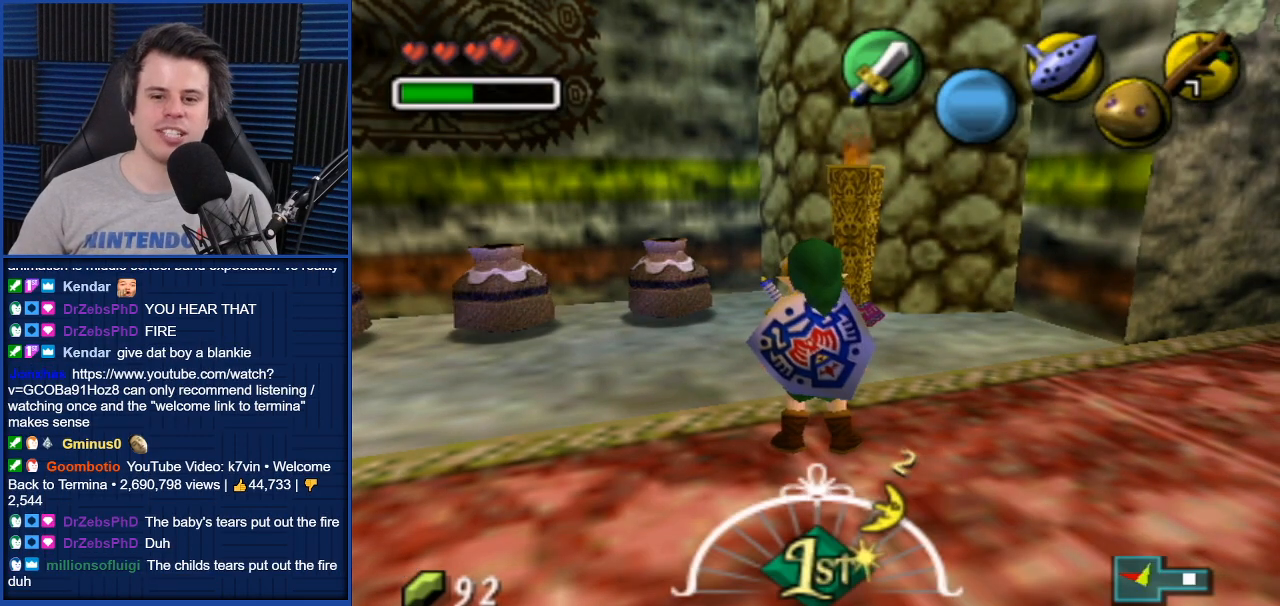
{"buttons": [], "left_stick": "center", "right_stick": "center", "events": []}
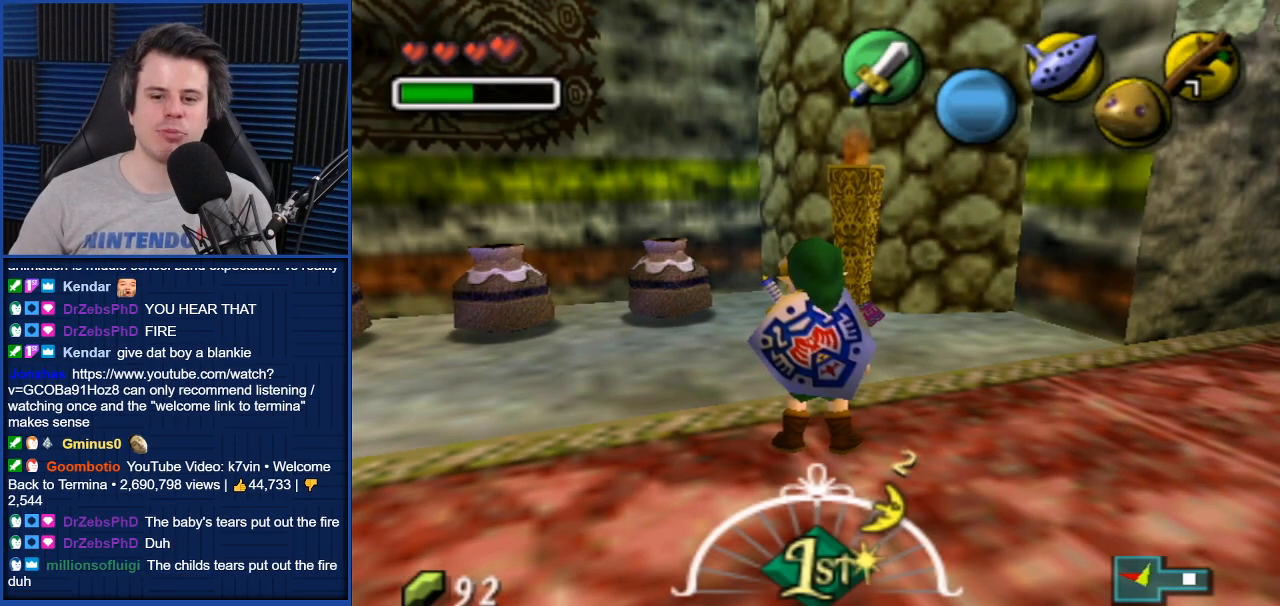
{"buttons": [], "left_stick": "center", "right_stick": "center", "events": []}
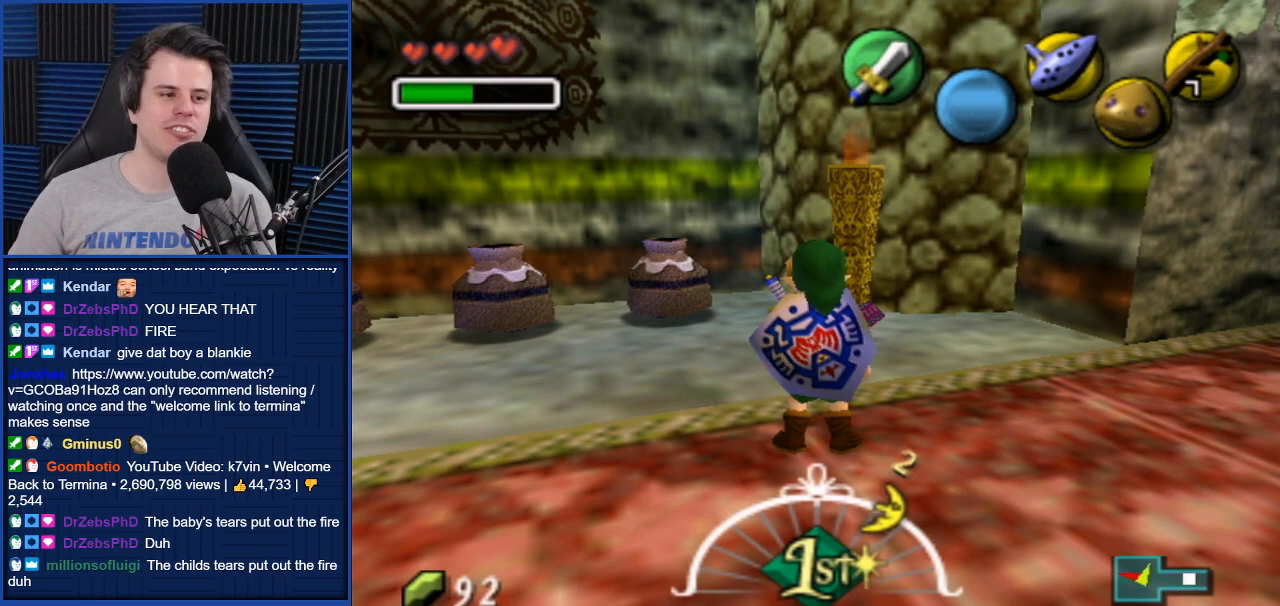
{"buttons": [], "left_stick": "up", "right_stick": "center", "events": [[367, "X", "down"], [367, "left_stick", "up"], [468, "X", "up"]]}
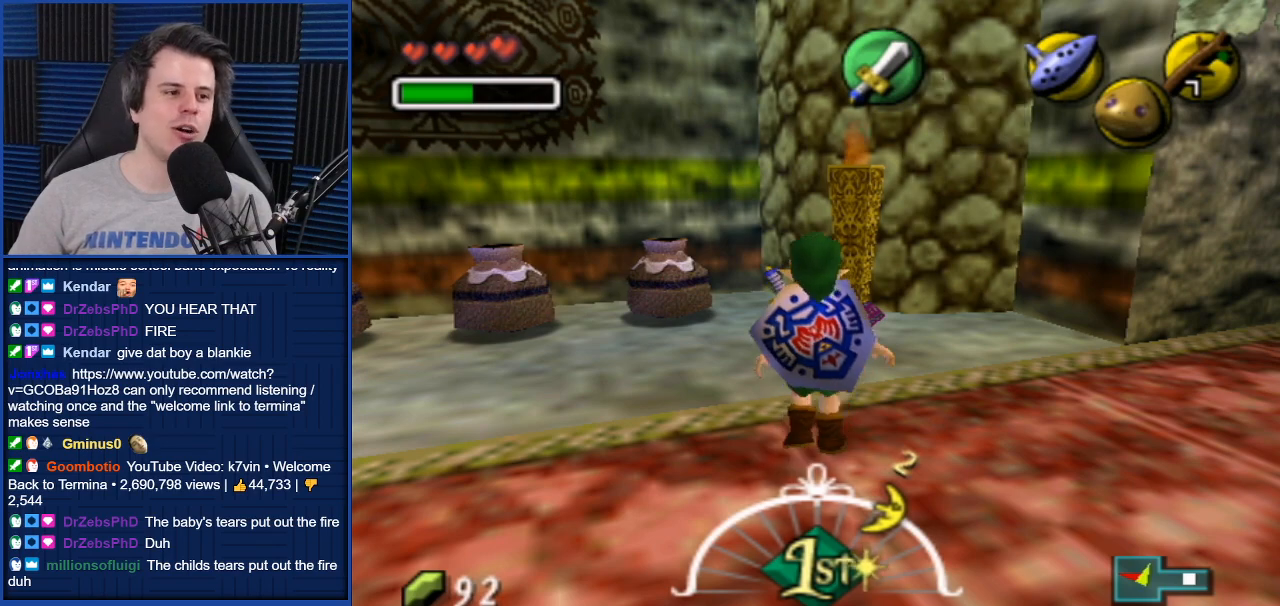
{"buttons": [], "left_stick": "up", "right_stick": "center", "events": []}
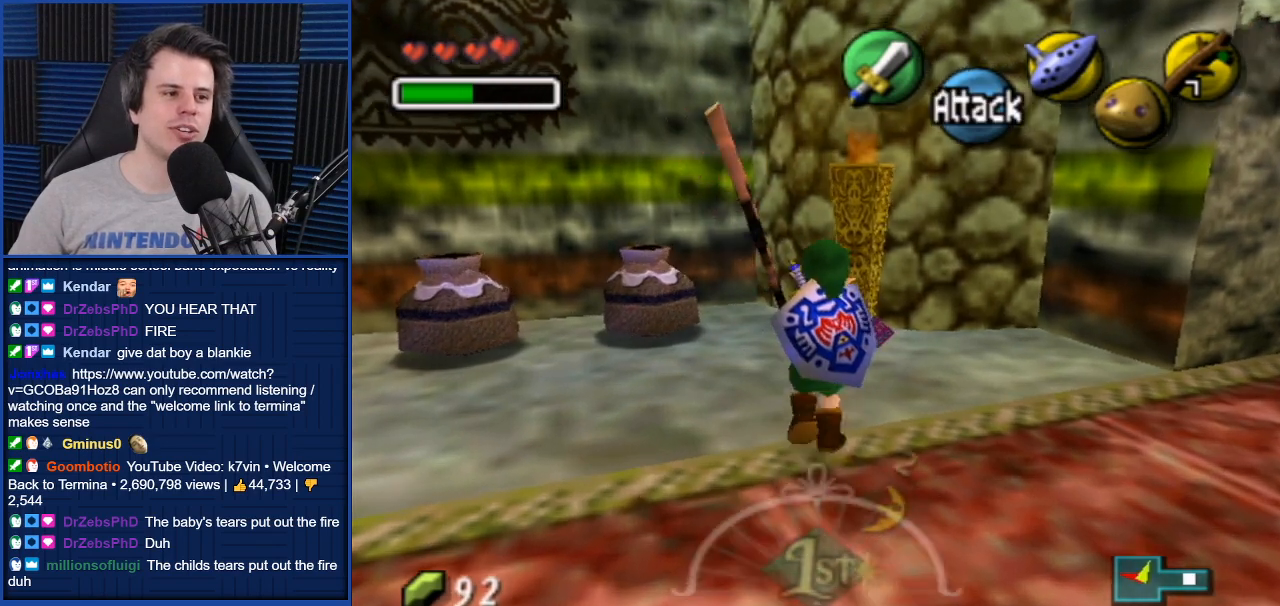
{"buttons": [], "left_stick": "down-right", "right_stick": "center", "events": [[201, "left_stick", "up-right"], [501, "left_stick", "down-right"]]}
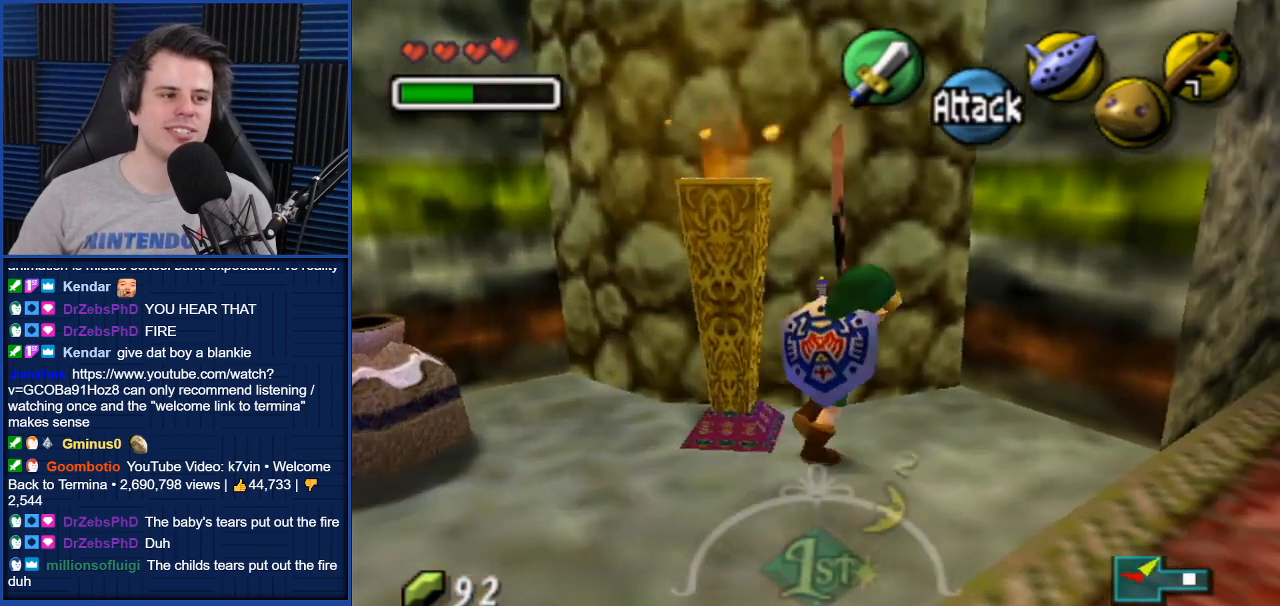
{"buttons": [], "left_stick": "up-right", "right_stick": "center", "events": [[400, "left_stick", "up-right"]]}
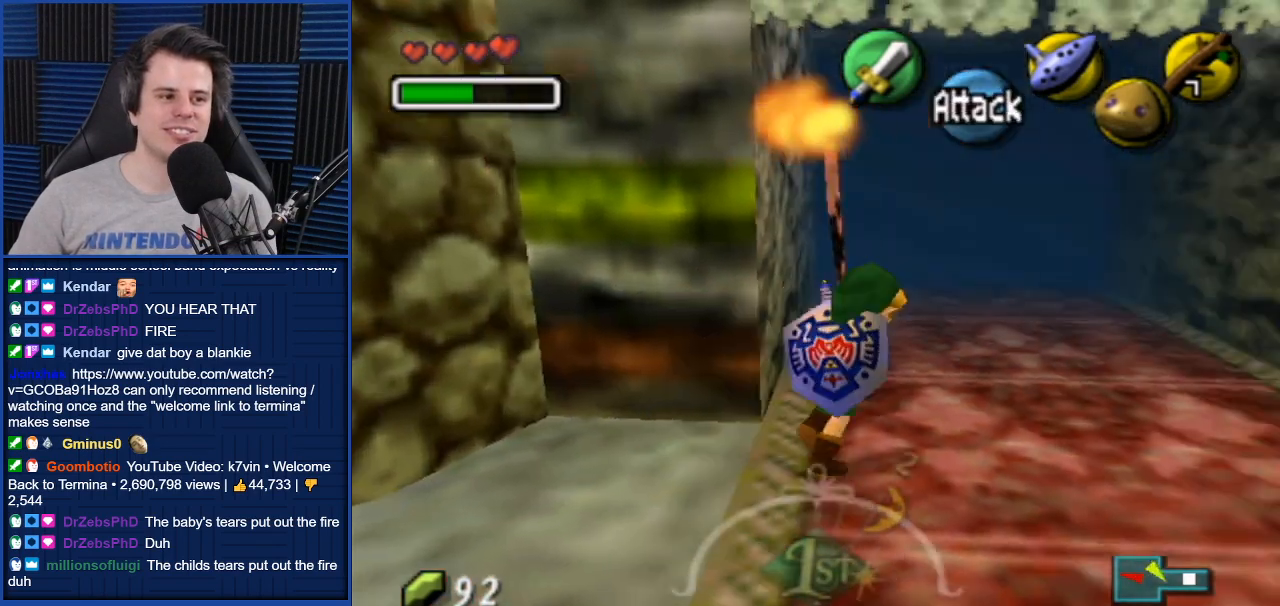
{"buttons": [], "left_stick": "up", "right_stick": "center", "events": [[167, "left_stick", "up"]]}
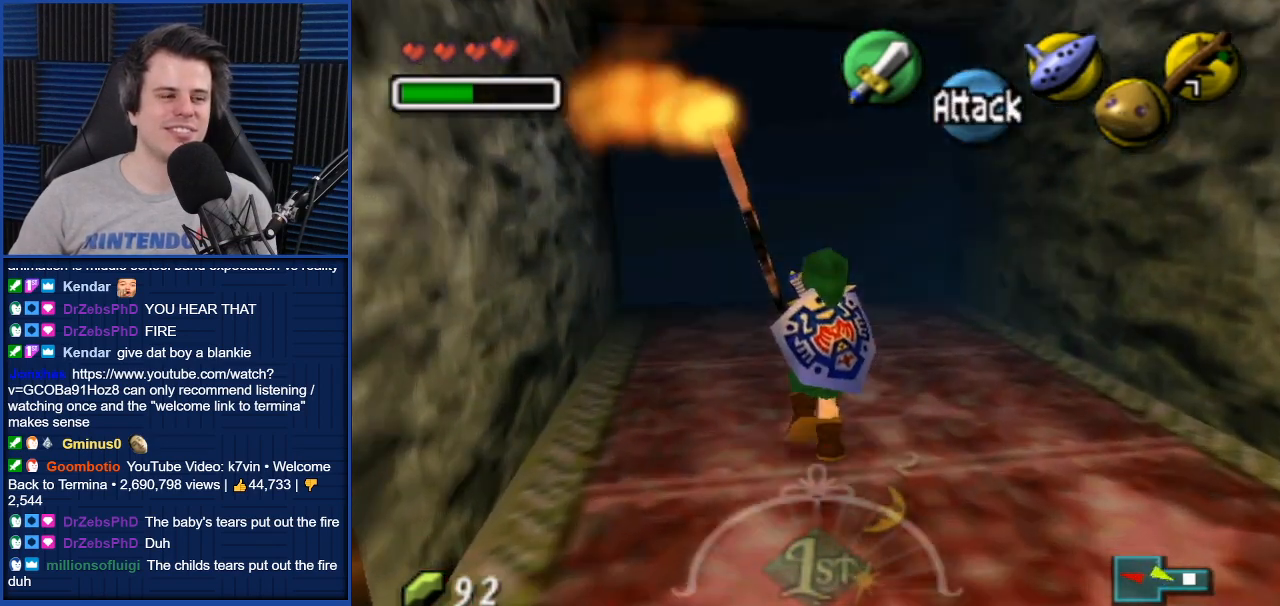
{"buttons": [], "left_stick": "up", "right_stick": "center", "events": [[267, "A", "down"], [400, "A", "up"]]}
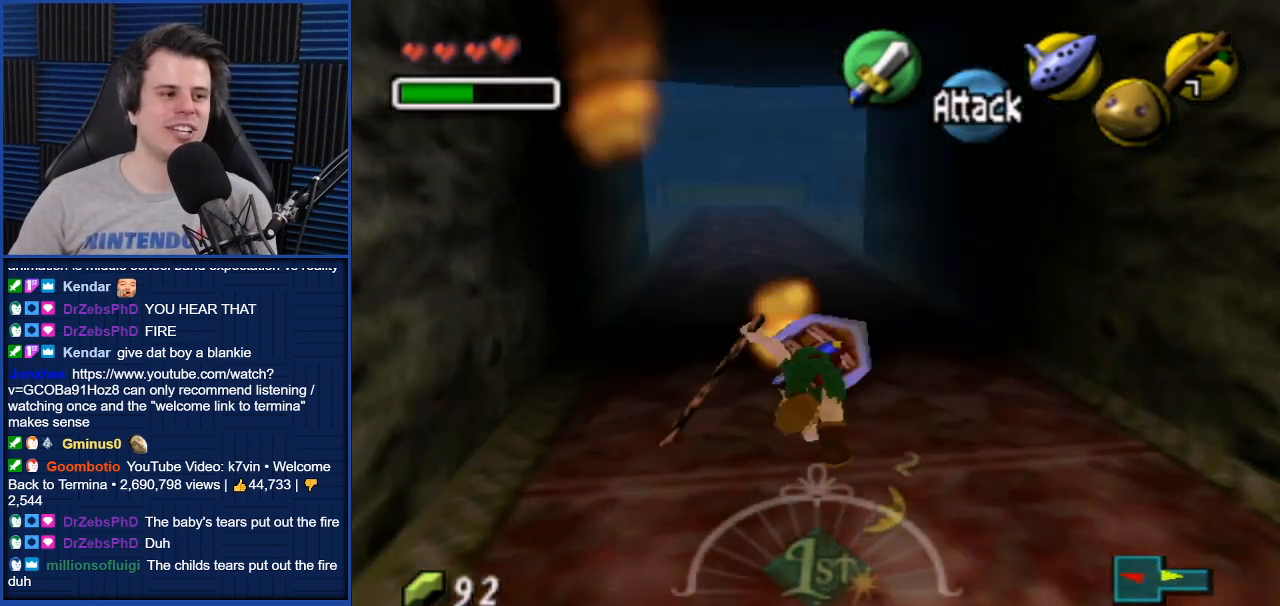
{"buttons": [], "left_stick": "up", "right_stick": "center", "events": []}
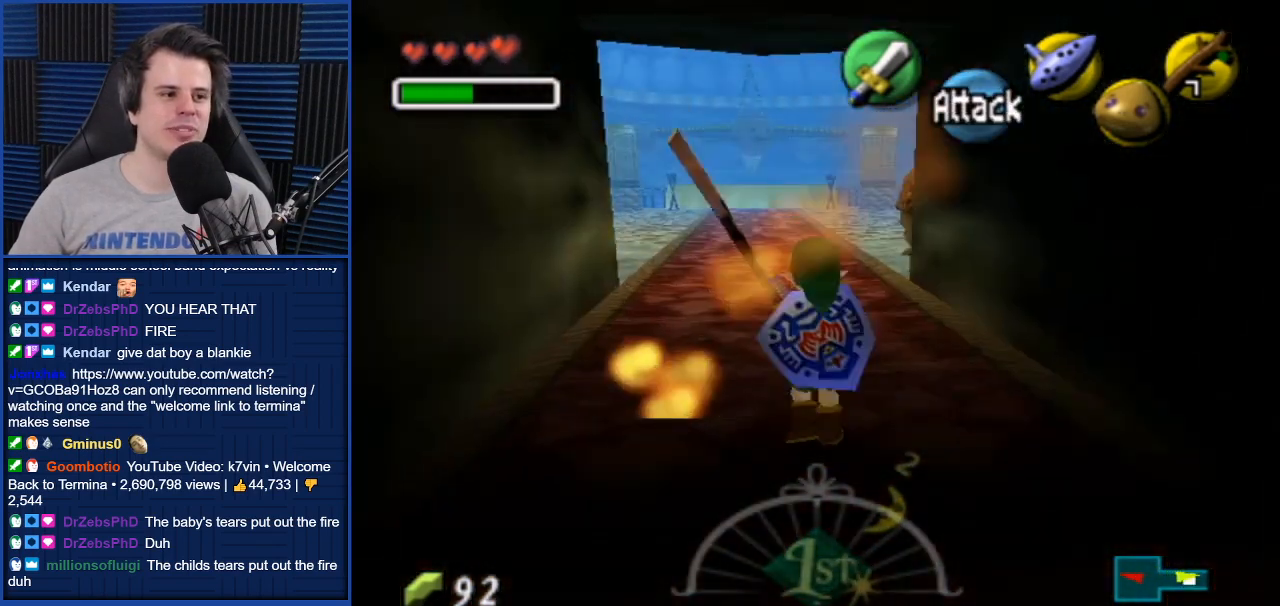
{"buttons": [], "left_stick": "up", "right_stick": "center", "events": [[100, "A", "down"], [267, "A", "up"]]}